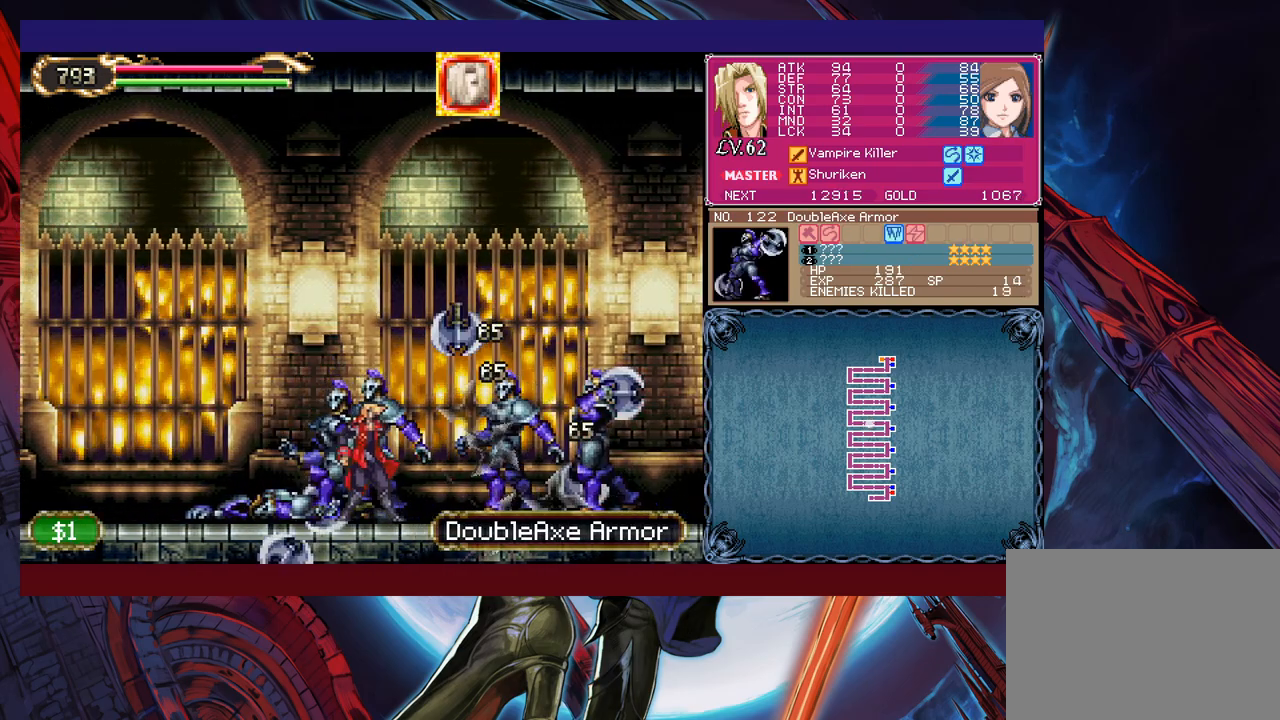
Gameplay with a controller (Xbox layout); each line is a JSON object with the inputs held at the frame after it. "events" lists button and stick changes between this image and that frame as [ms after this image, input, new state], when the widget could be followed in between. Not read: L2 R2 right_stick.
{"buttons": [], "left_stick": "right", "events": [[183, "B", "down"], [183, "left_stick", "up-right"], [250, "B", "up"], [300, "X", "down"], [400, "left_stick", "right"], [450, "X", "up"]]}
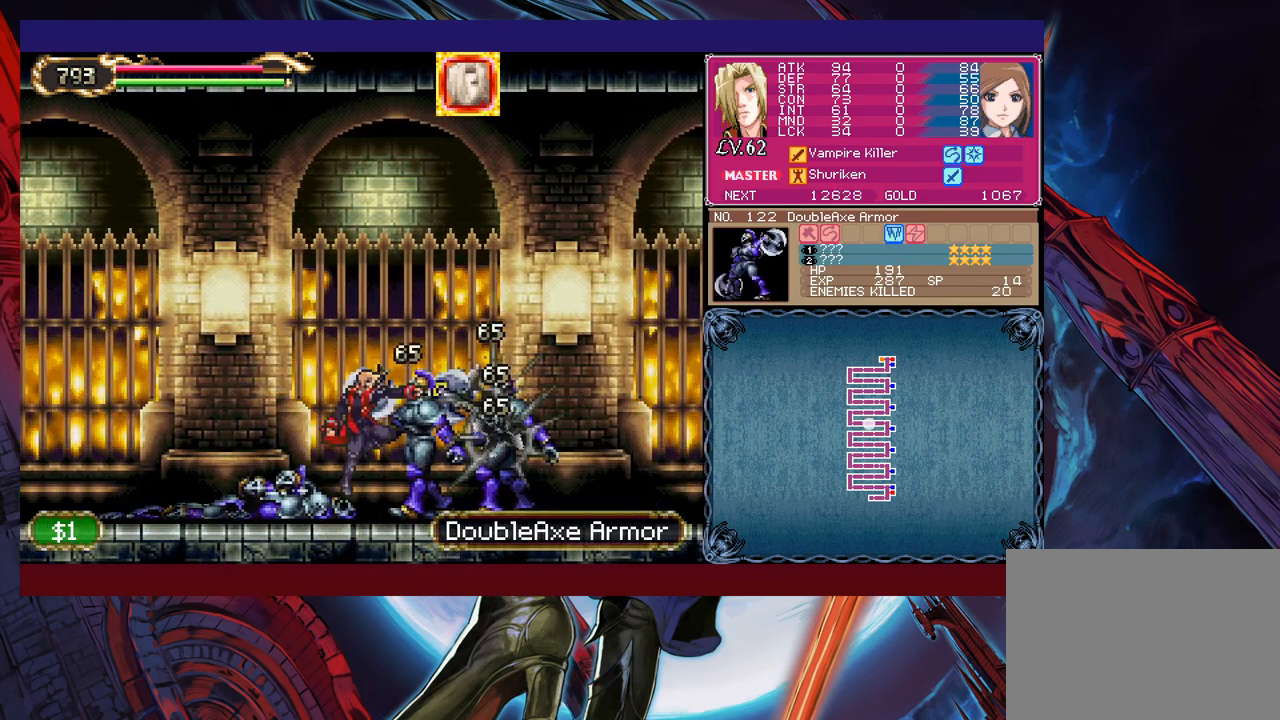
{"buttons": [], "left_stick": "down-right", "events": [[233, "left_stick", "left"], [250, "Y", "down"], [300, "B", "down"], [300, "Y", "up"], [333, "left_stick", "down-right"], [350, "B", "up"], [433, "B", "down"], [500, "B", "up"]]}
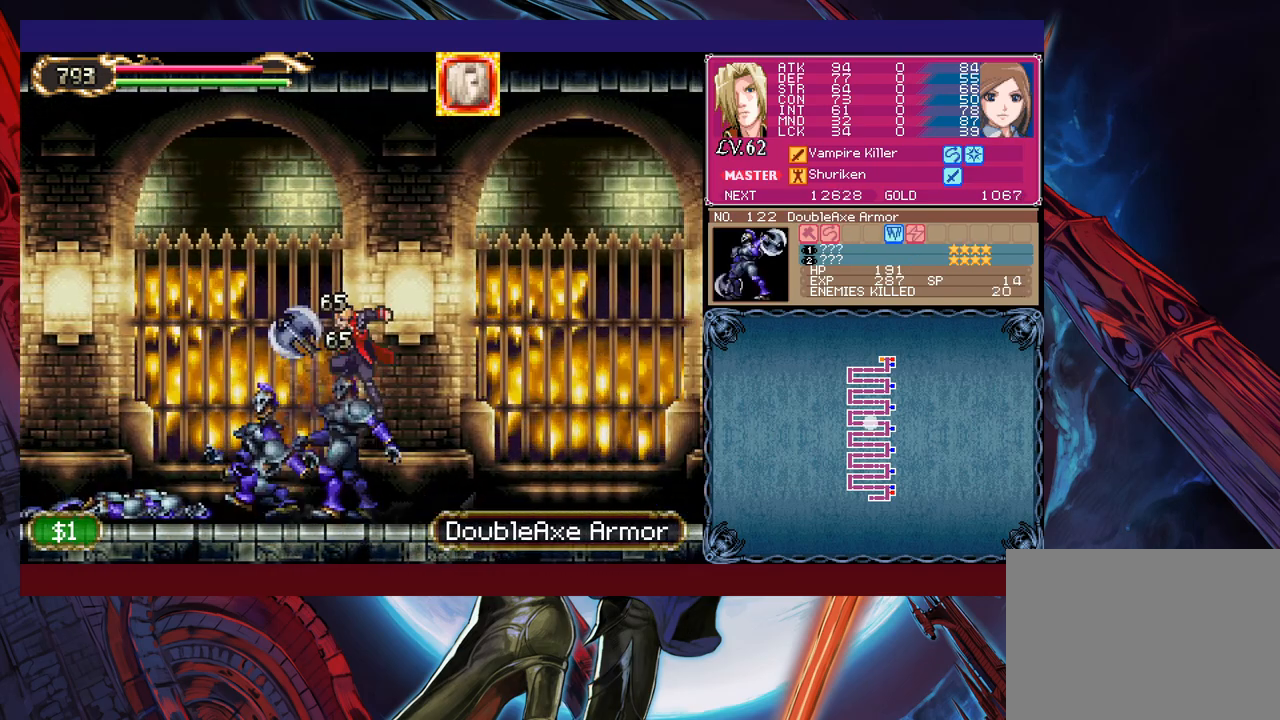
{"buttons": ["B"], "left_stick": "down-right", "events": [[33, "B", "down"], [100, "B", "up"], [150, "left_stick", "down-left"], [183, "Y", "down"], [233, "B", "down"], [250, "Y", "up"], [283, "left_stick", "down-right"], [300, "B", "up"], [383, "B", "down"], [400, "B", "up"], [450, "B", "down"]]}
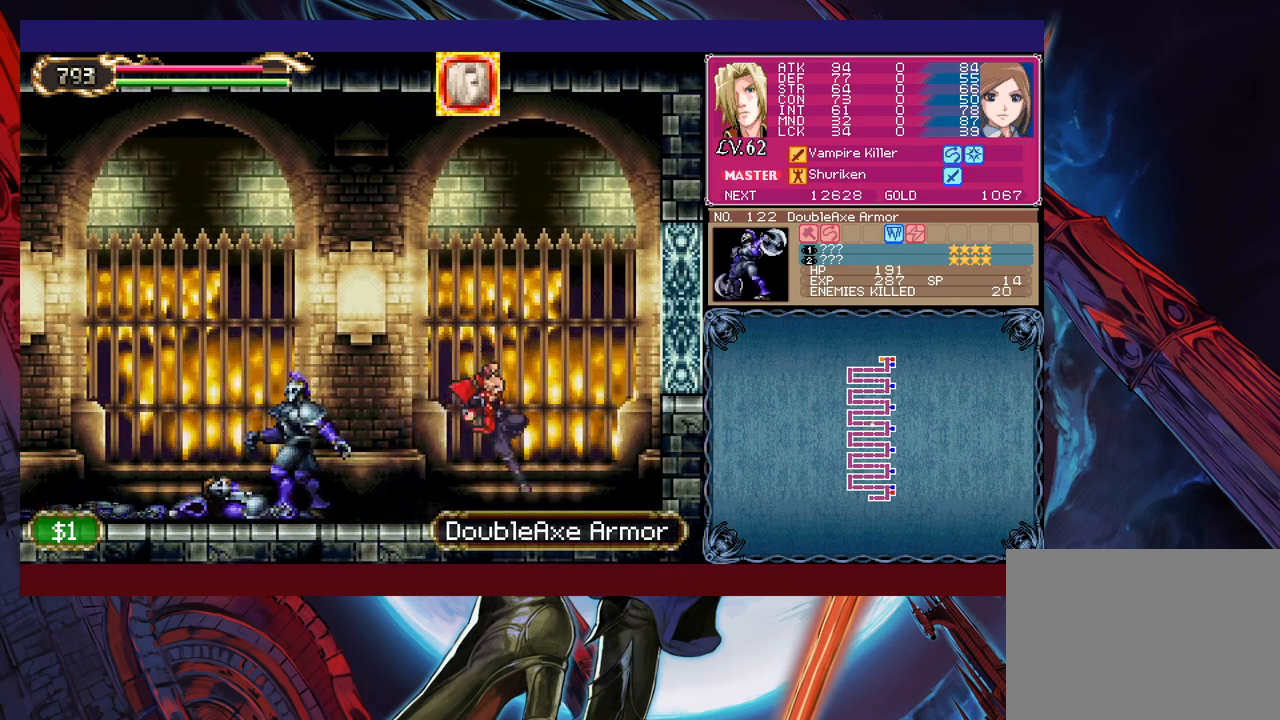
{"buttons": [], "left_stick": "down-right", "events": [[50, "B", "up"], [100, "left_stick", "left"], [150, "Y", "down"], [200, "B", "down"], [200, "Y", "up"], [233, "left_stick", "down-right"], [450, "B", "up"]]}
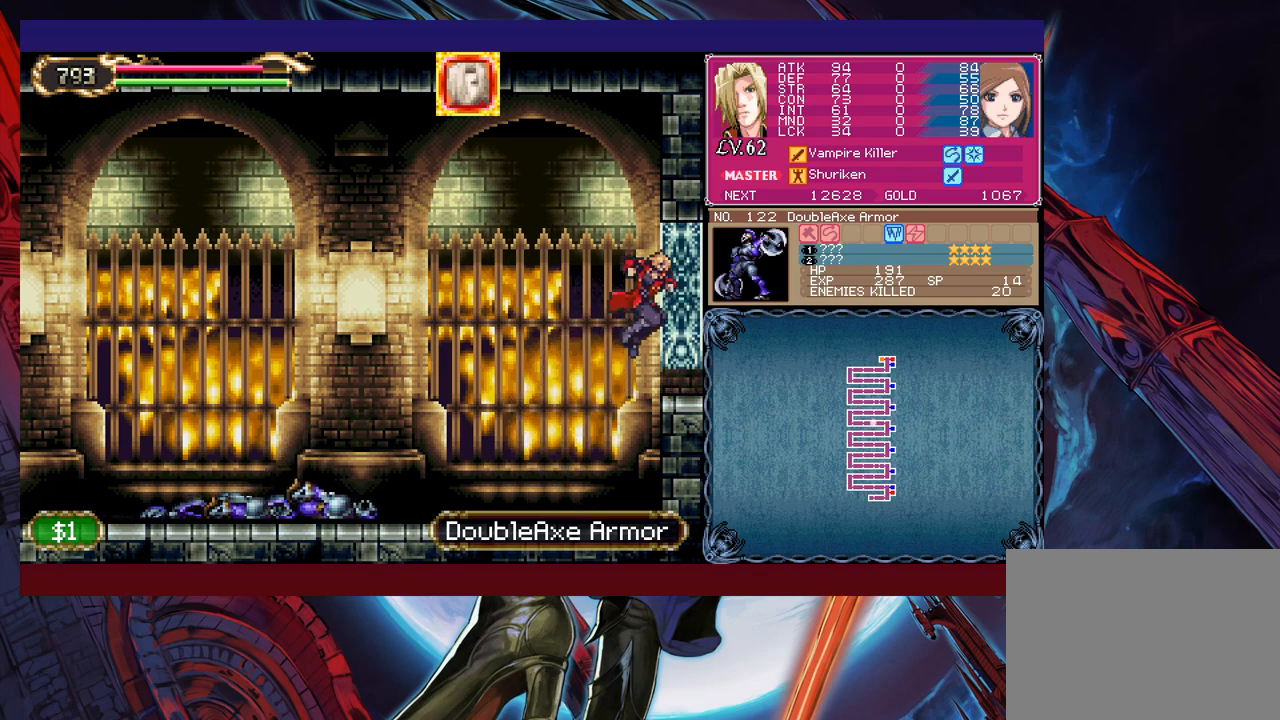
{"buttons": [], "left_stick": "right", "events": [[200, "left_stick", "center"], [483, "left_stick", "right"]]}
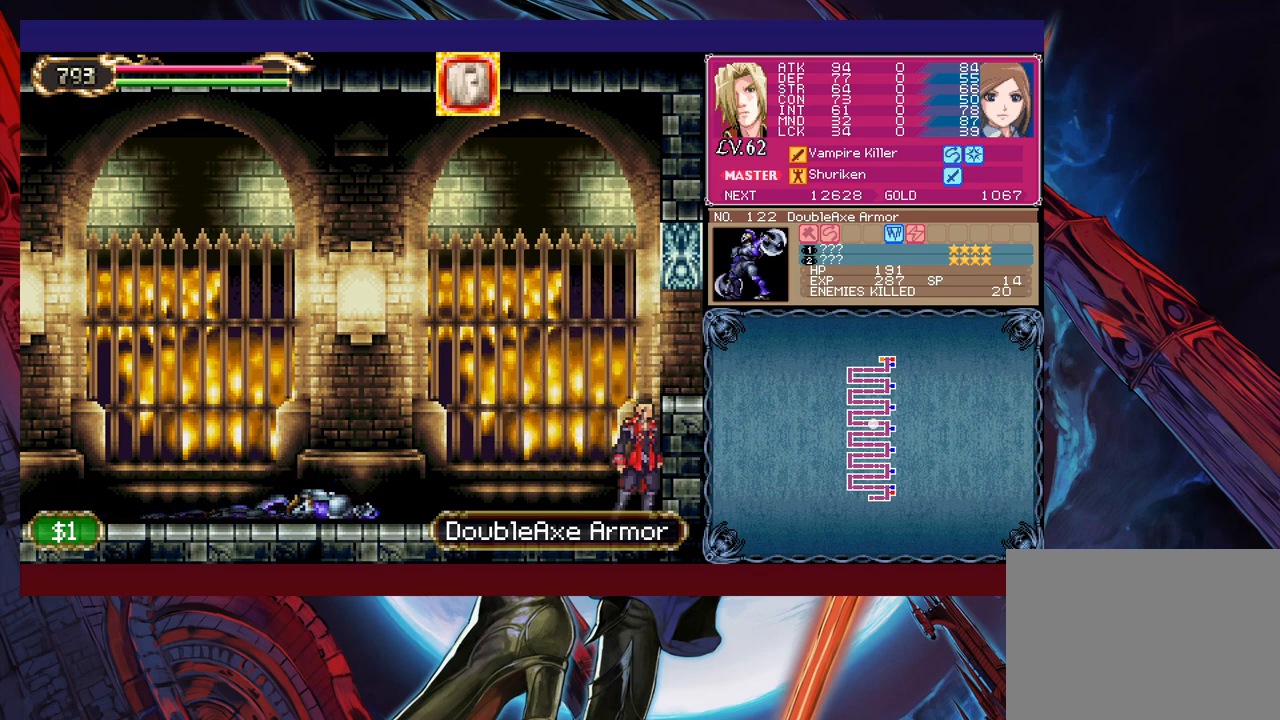
{"buttons": [], "left_stick": "right", "events": [[33, "B", "down"], [233, "B", "up"]]}
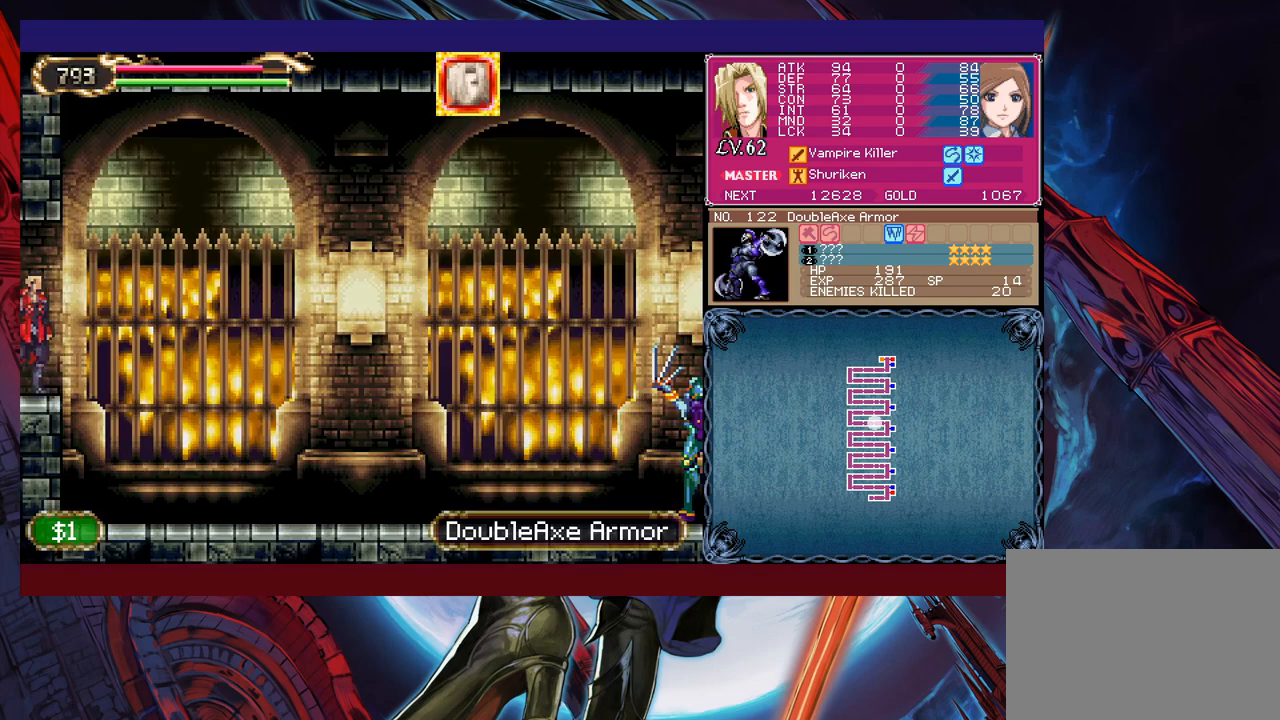
{"buttons": [], "left_stick": "right", "events": [[133, "left_stick", "center"], [350, "left_stick", "right"]]}
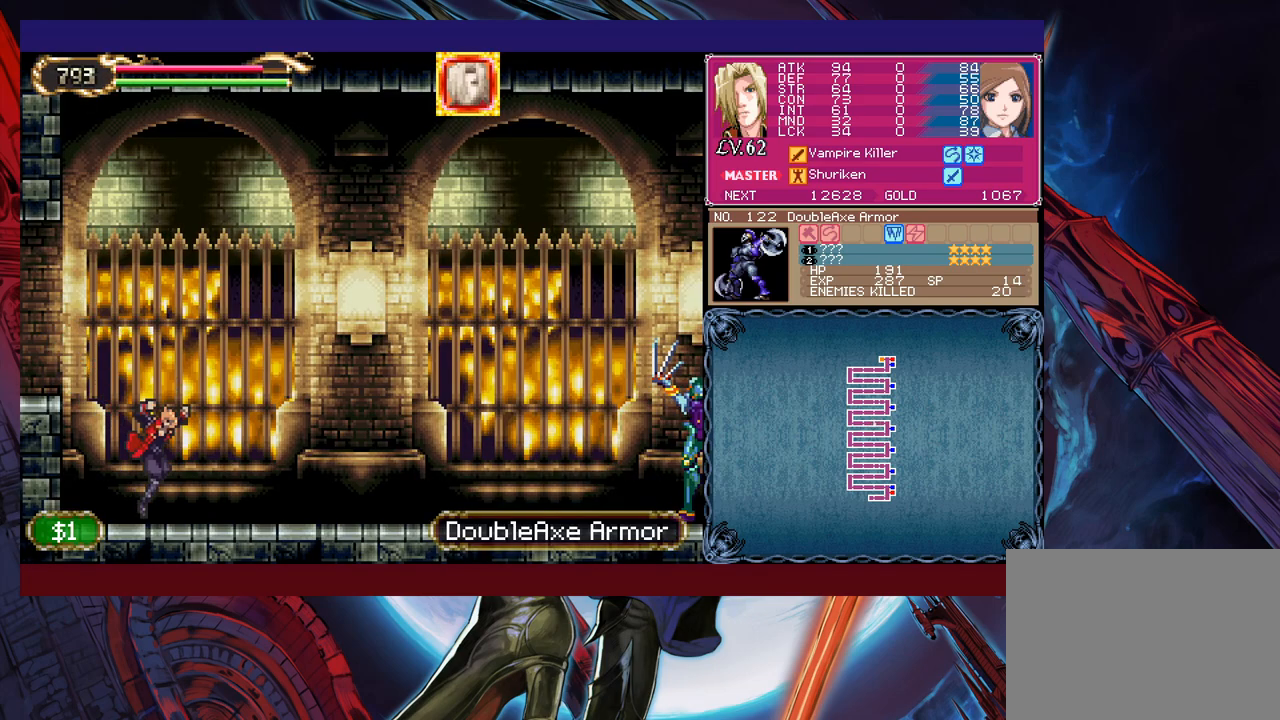
{"buttons": [], "left_stick": "right", "events": []}
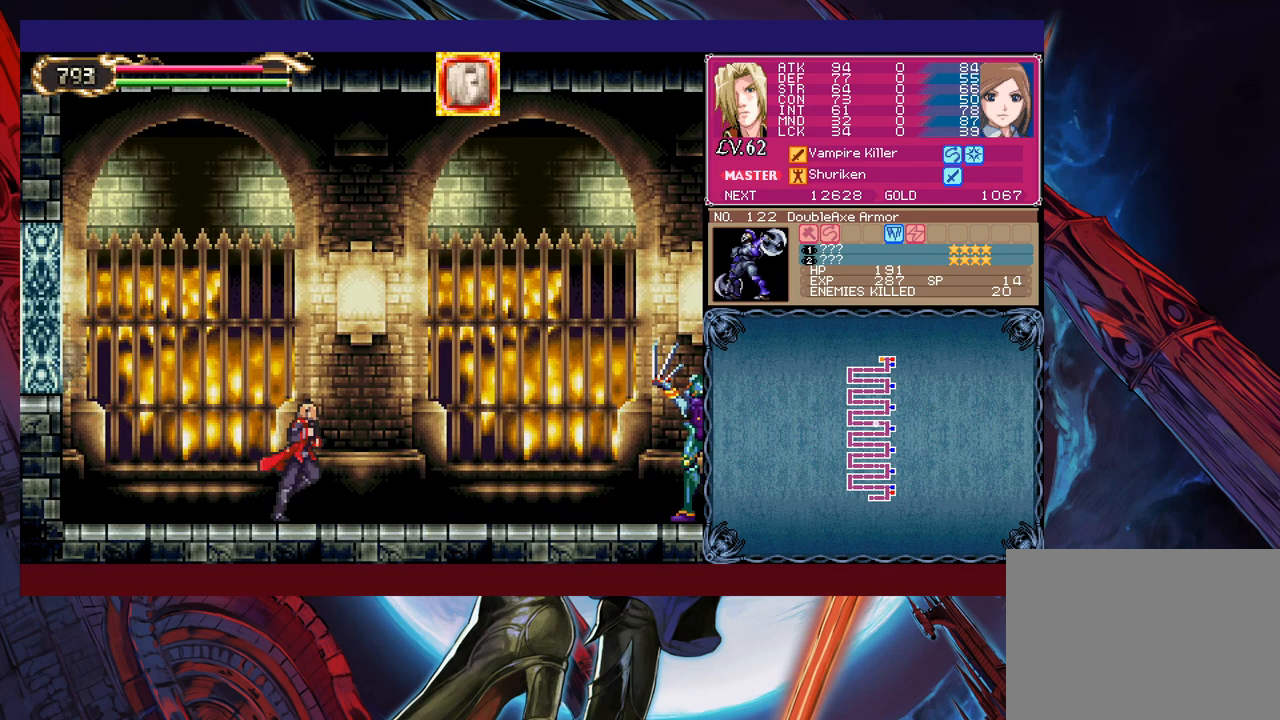
{"buttons": [], "left_stick": "up-right", "events": [[83, "B", "down"], [200, "B", "up"], [250, "left_stick", "up-right"], [350, "X", "down"], [483, "X", "up"]]}
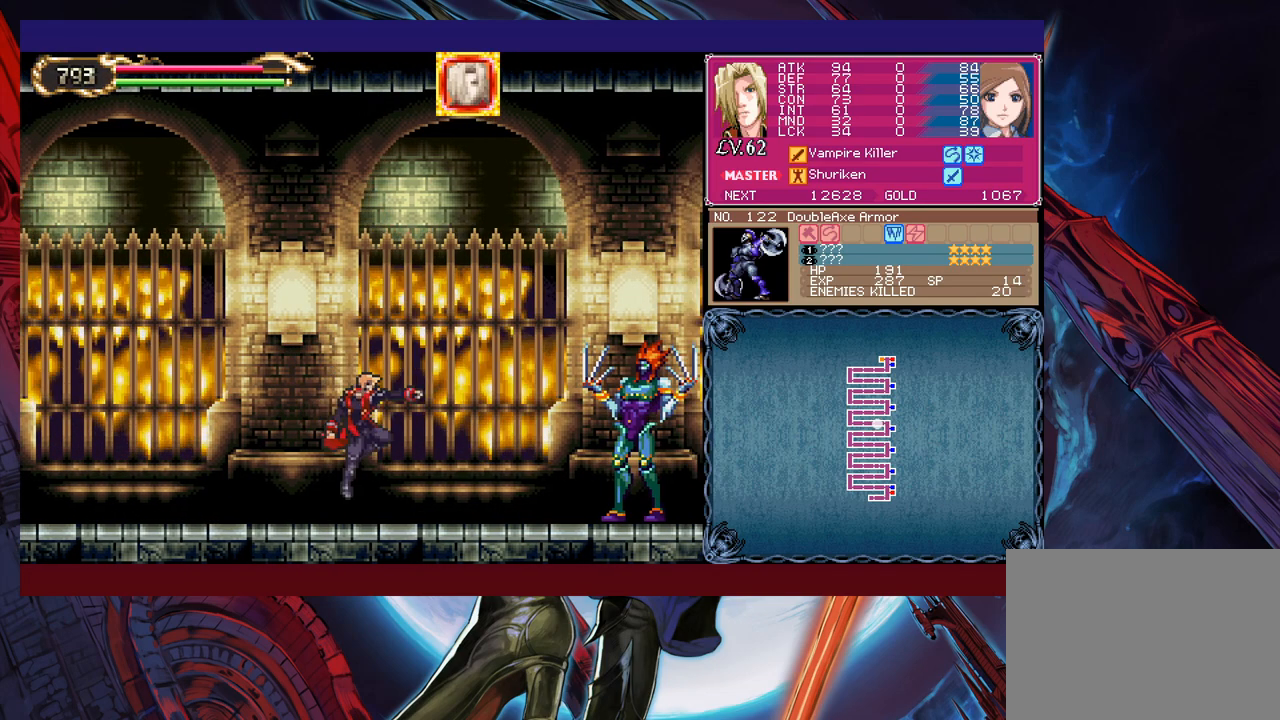
{"buttons": ["X"], "left_stick": "up-left", "events": [[50, "left_stick", "center"], [300, "B", "down"], [300, "left_stick", "up-right"], [383, "B", "up"], [450, "X", "down"], [500, "left_stick", "up-left"]]}
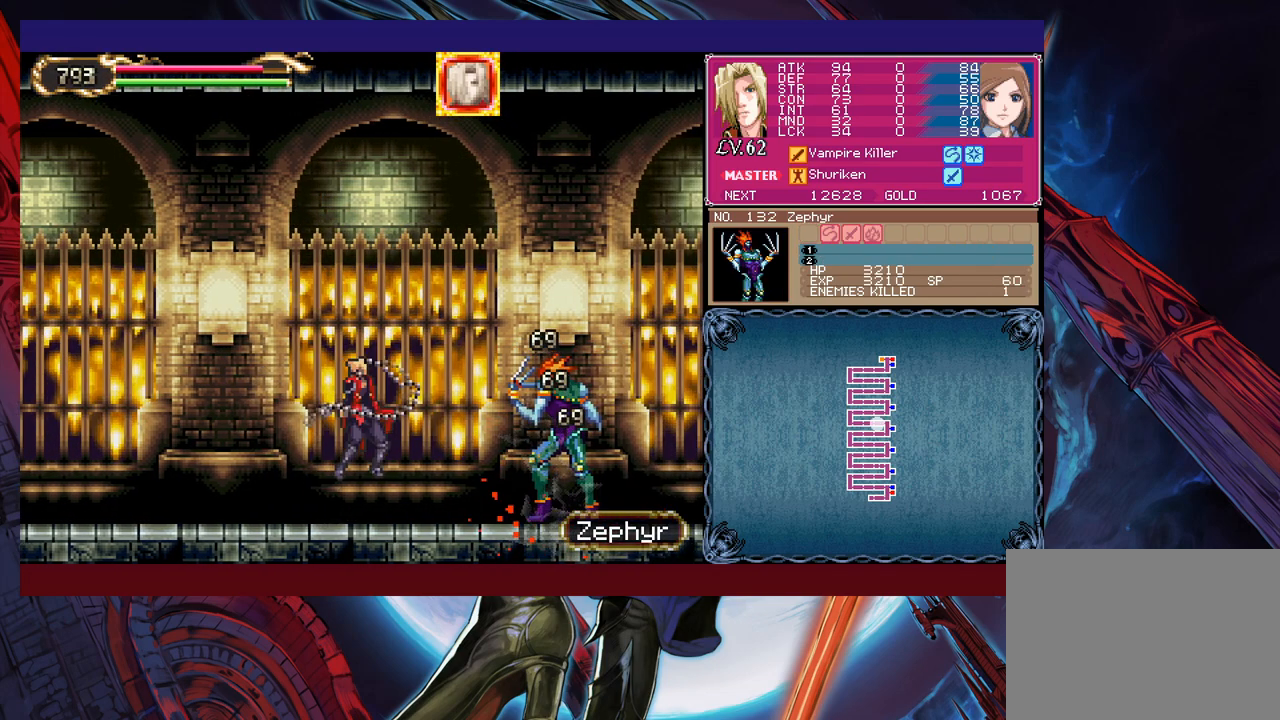
{"buttons": [], "left_stick": "center", "events": [[50, "X", "up"], [50, "left_stick", "left"], [383, "left_stick", "center"]]}
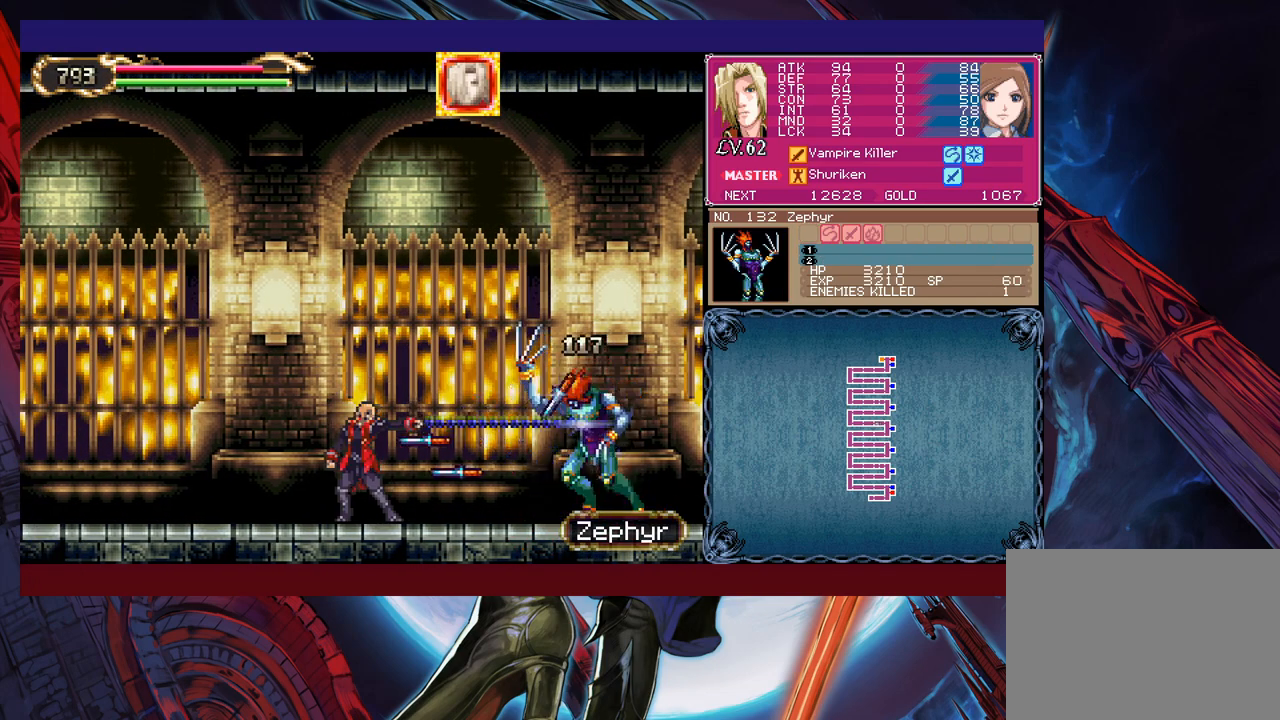
{"buttons": [], "left_stick": "right", "events": [[50, "left_stick", "left"], [83, "B", "down"], [233, "B", "up"], [283, "B", "down"], [333, "left_stick", "up-right"], [383, "B", "up"], [450, "left_stick", "center"], [500, "left_stick", "right"]]}
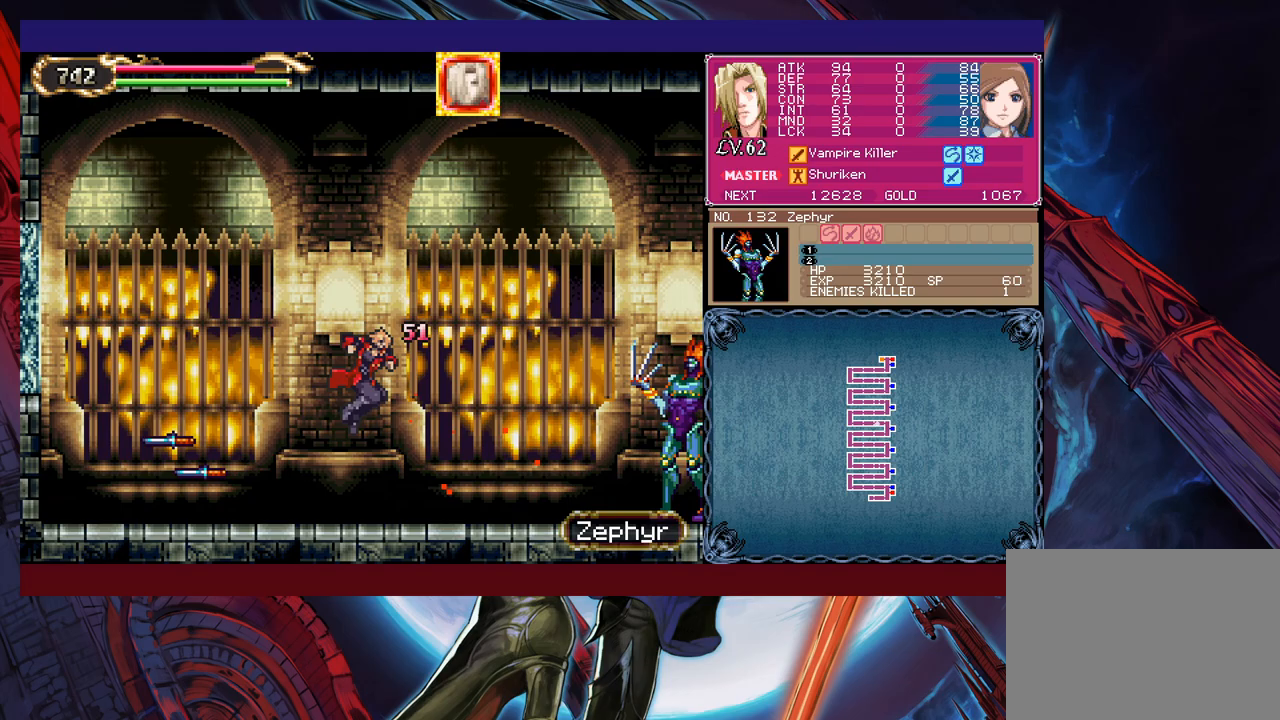
{"buttons": [], "left_stick": "left", "events": [[50, "B", "down"], [133, "B", "up"], [200, "left_stick", "up-right"], [250, "X", "down"], [350, "X", "up"], [400, "left_stick", "center"], [450, "left_stick", "left"]]}
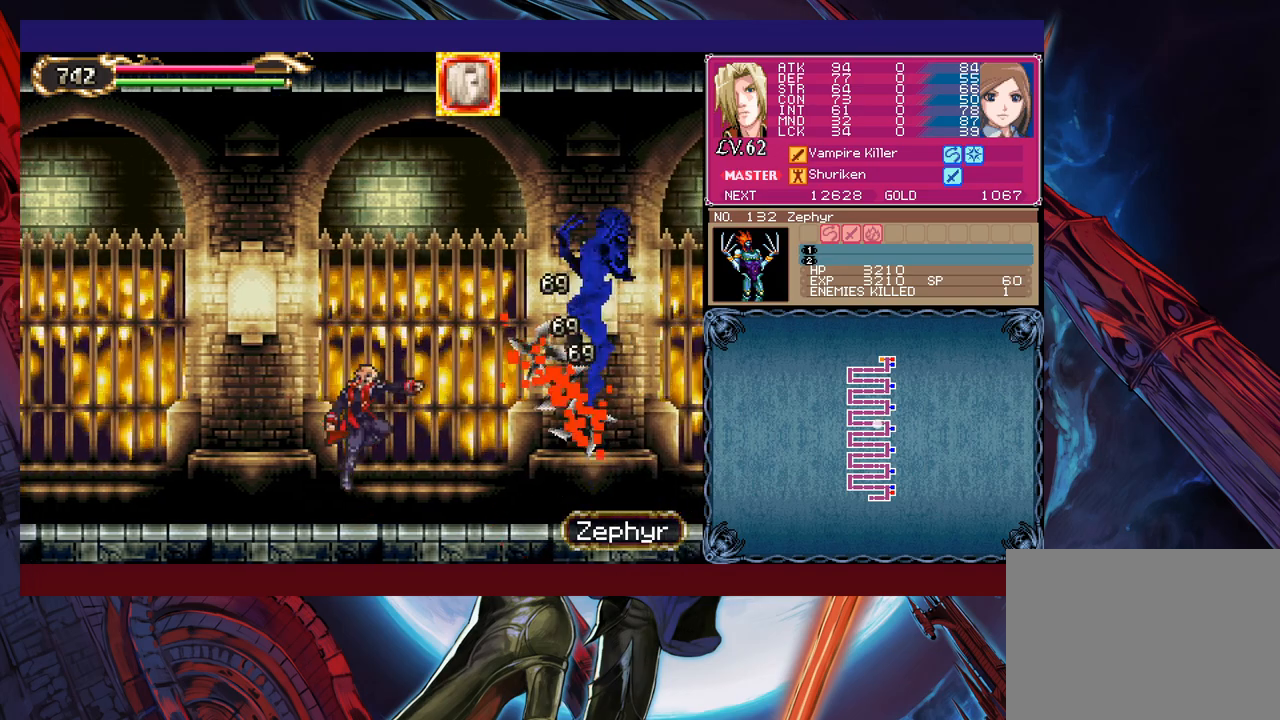
{"buttons": [], "left_stick": "left", "events": [[83, "left_stick", "center"], [233, "left_stick", "left"]]}
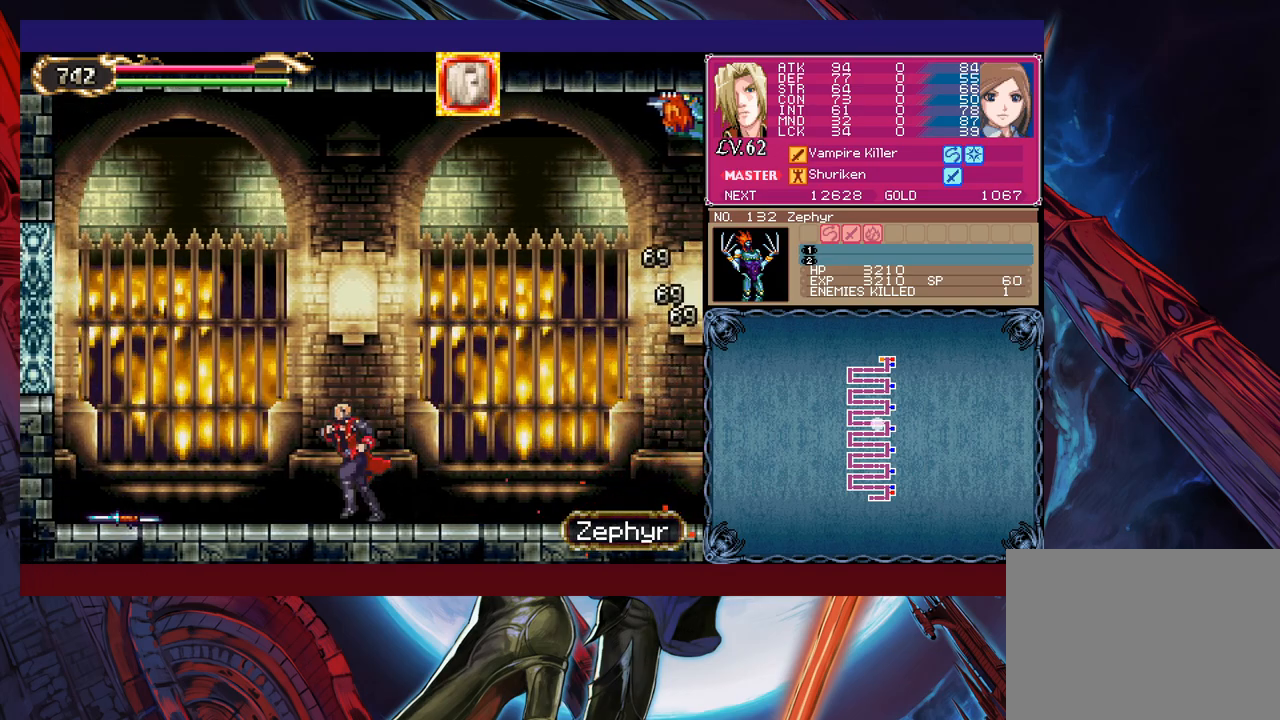
{"buttons": ["B"], "left_stick": "up-right", "events": [[100, "B", "down"], [250, "B", "up"], [350, "B", "down"], [383, "left_stick", "up"], [400, "B", "up"], [433, "B", "down"], [433, "Y", "down"], [450, "left_stick", "up-right"], [500, "Y", "up"]]}
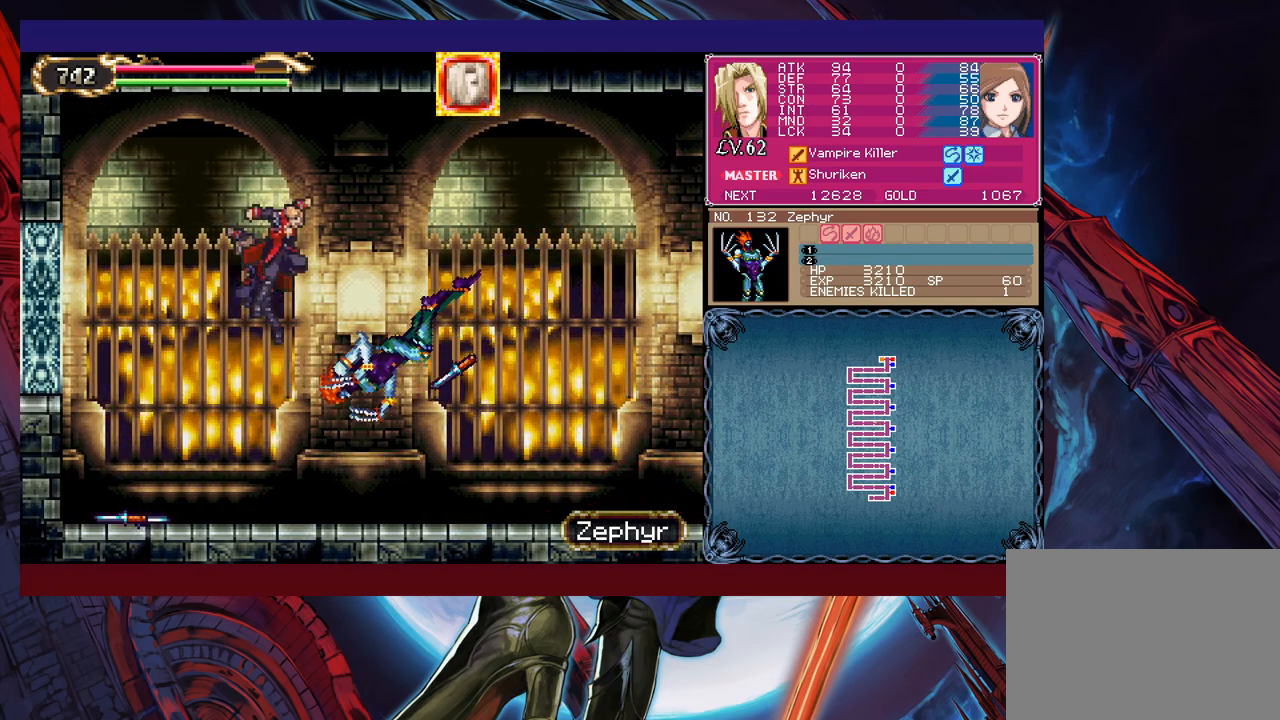
{"buttons": [], "left_stick": "right", "events": [[33, "B", "up"], [133, "B", "down"], [150, "Y", "down"], [183, "B", "up"], [183, "Y", "up"], [283, "left_stick", "right"]]}
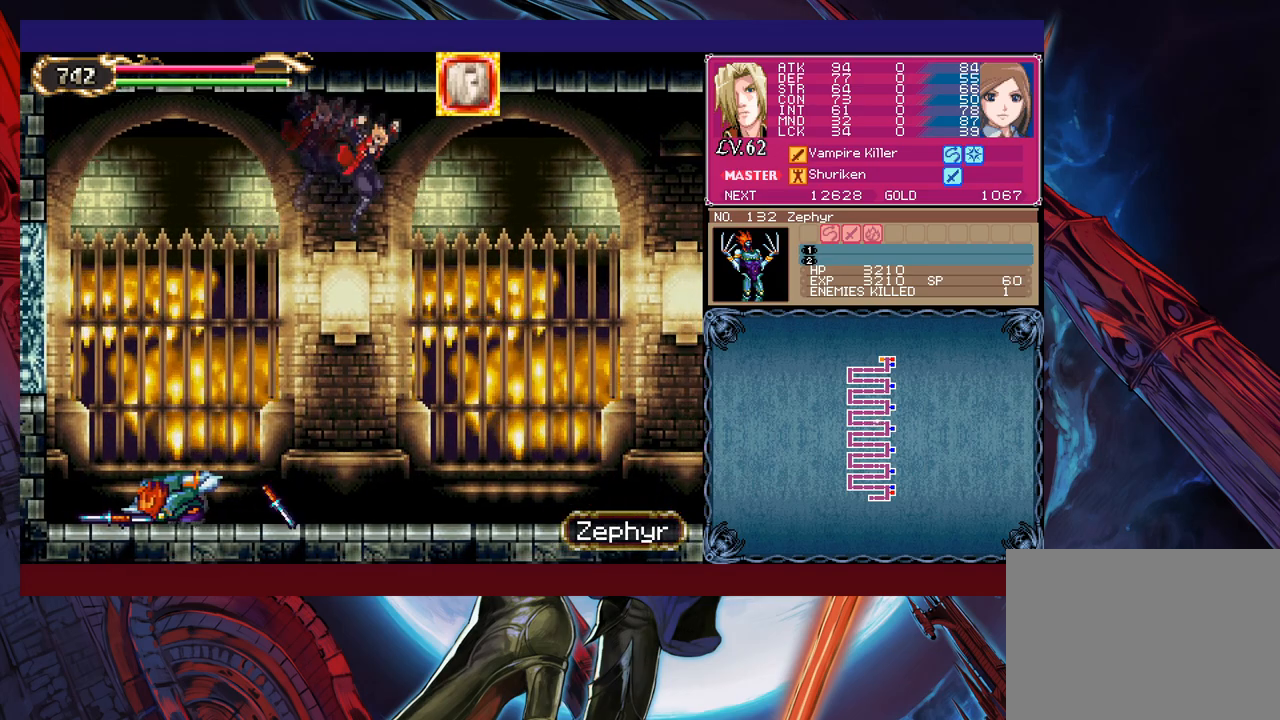
{"buttons": [], "left_stick": "center", "events": [[150, "left_stick", "center"], [233, "left_stick", "up-left"], [350, "X", "down"], [450, "left_stick", "center"], [500, "X", "up"]]}
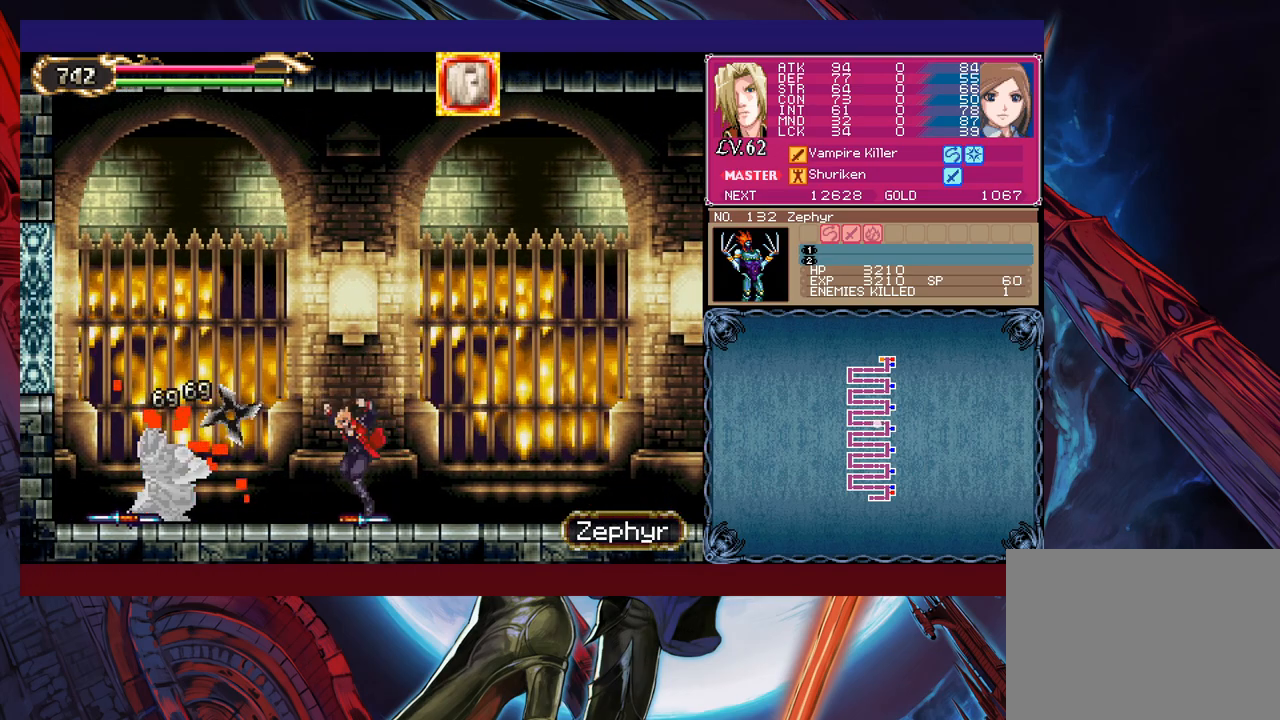
{"buttons": ["X"], "left_stick": "up", "events": [[333, "B", "down"], [333, "left_stick", "up"], [350, "B", "up"], [433, "X", "down"]]}
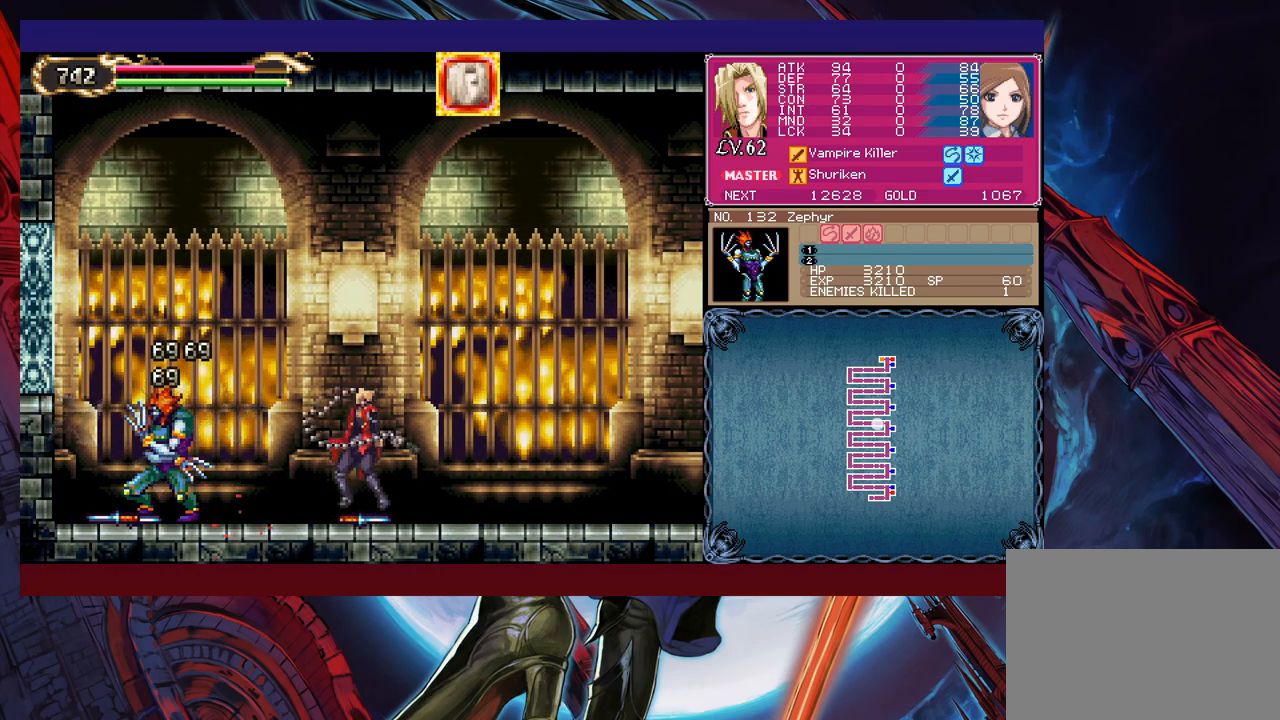
{"buttons": [], "left_stick": "center", "events": [[33, "X", "up"], [50, "left_stick", "center"]]}
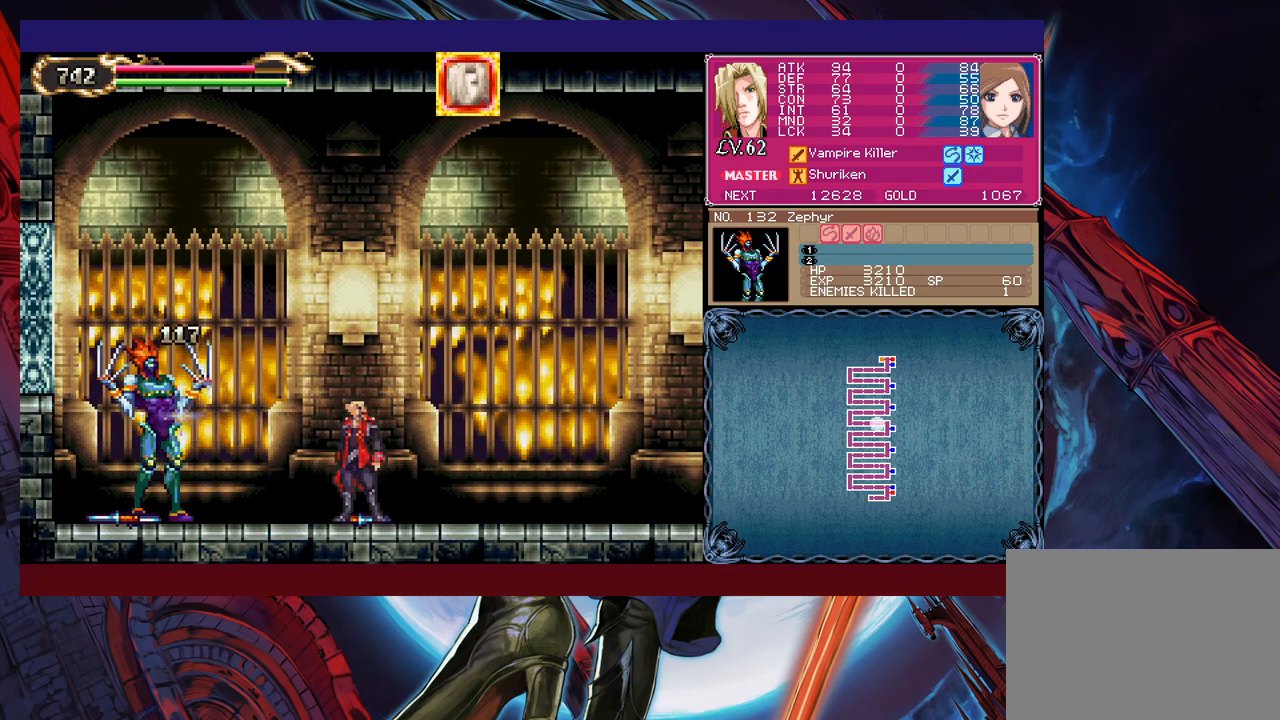
{"buttons": [], "left_stick": "center", "events": [[100, "X", "down"], [100, "left_stick", "up"], [200, "X", "up"], [233, "left_stick", "center"], [300, "left_stick", "down"], [350, "Y", "down"], [433, "Y", "up"], [433, "left_stick", "center"]]}
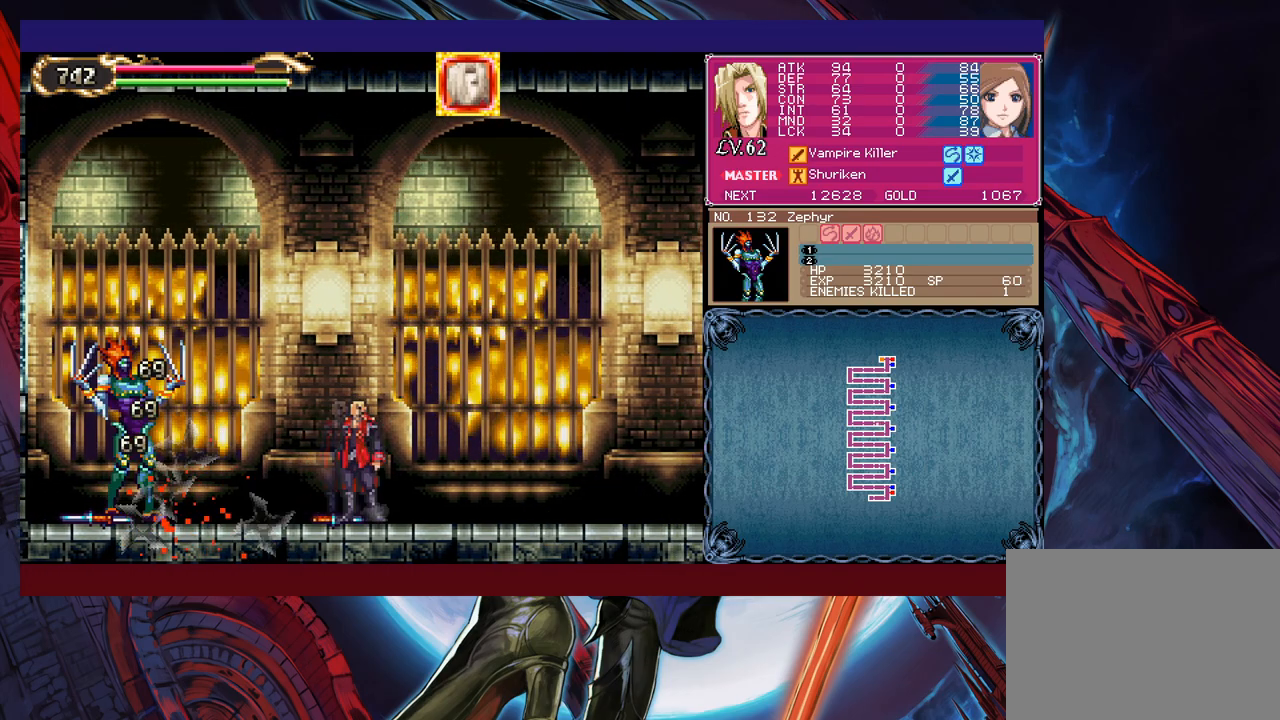
{"buttons": [], "left_stick": "right", "events": [[33, "B", "down"], [33, "left_stick", "up-left"], [100, "B", "up"], [183, "X", "down"], [183, "left_stick", "up"], [300, "X", "up"], [350, "left_stick", "right"]]}
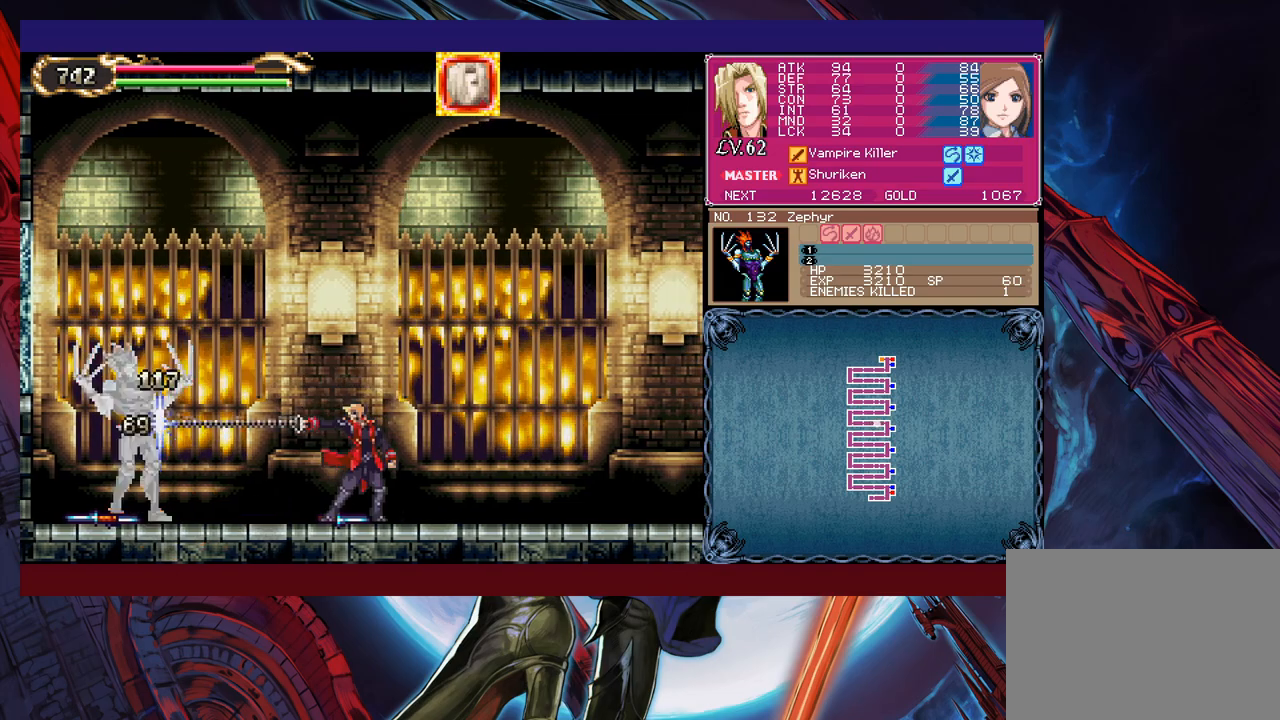
{"buttons": ["B"], "left_stick": "center", "events": [[183, "left_stick", "center"], [400, "Y", "down"], [450, "B", "down"], [450, "Y", "up"]]}
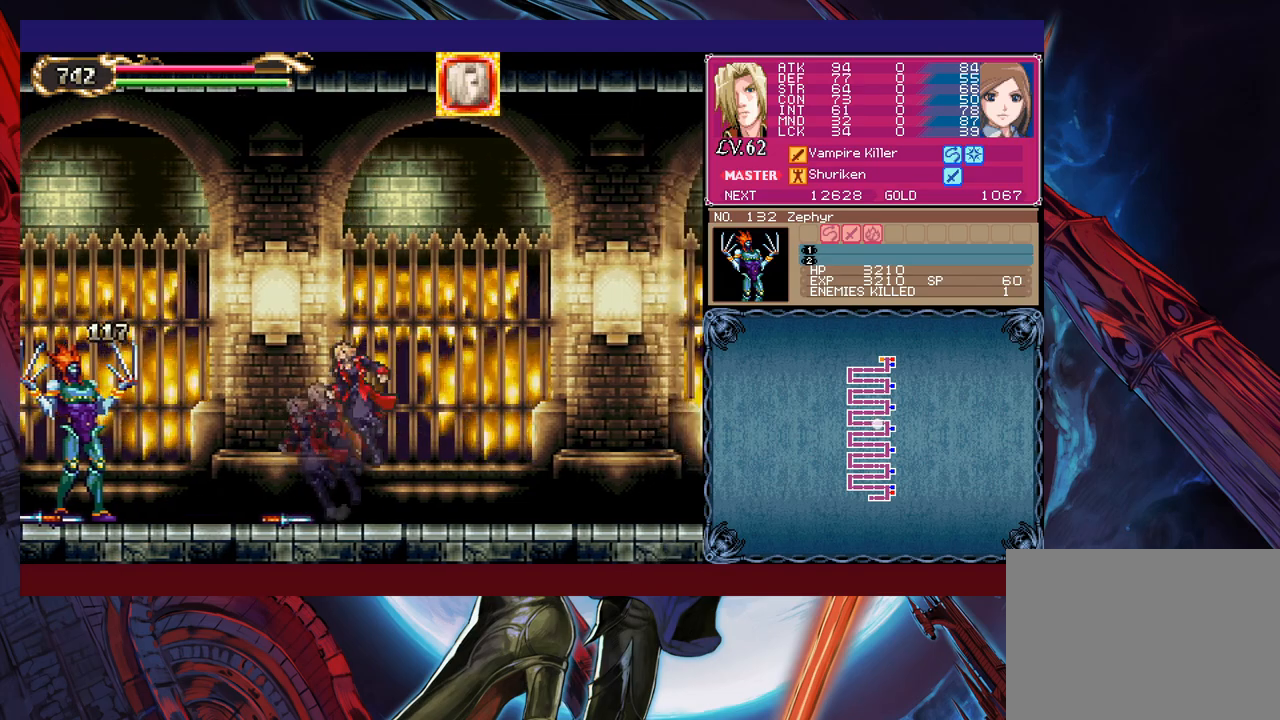
{"buttons": [], "left_stick": "center", "events": [[33, "left_stick", "up-left"], [100, "B", "up"], [150, "X", "down"], [283, "X", "up"], [350, "left_stick", "center"]]}
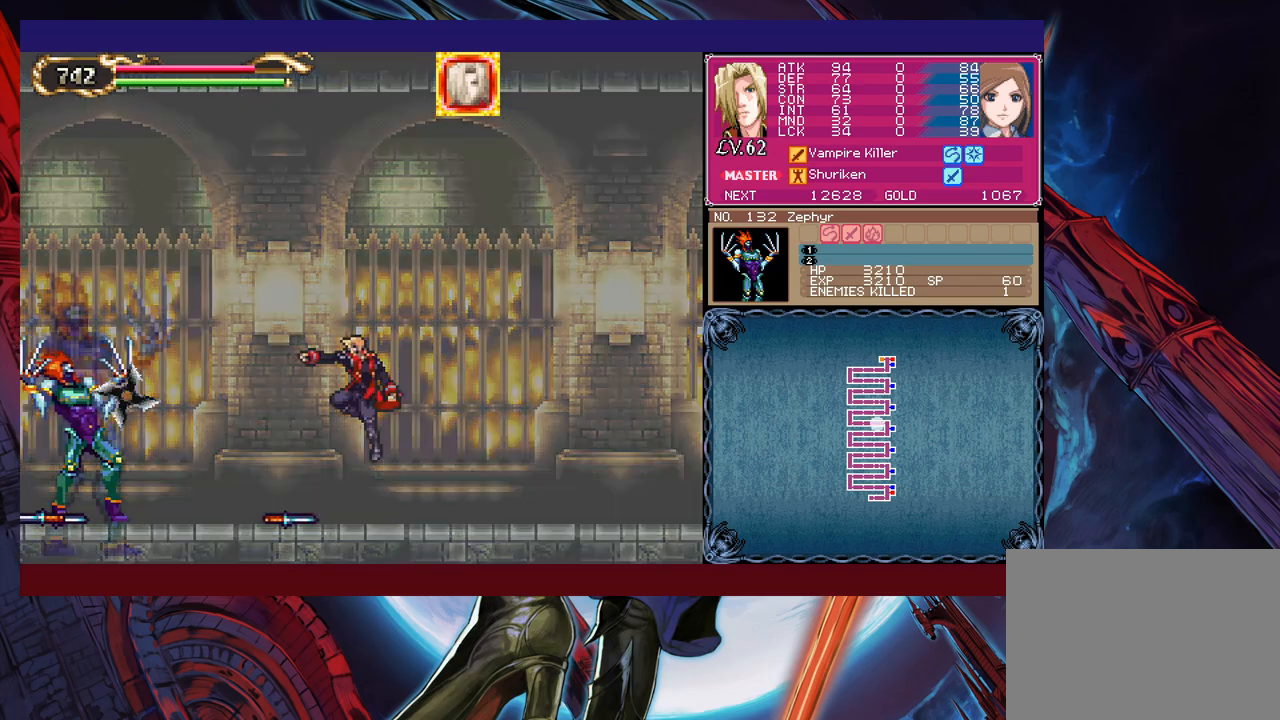
{"buttons": [], "left_stick": "right", "events": [[250, "left_stick", "right"]]}
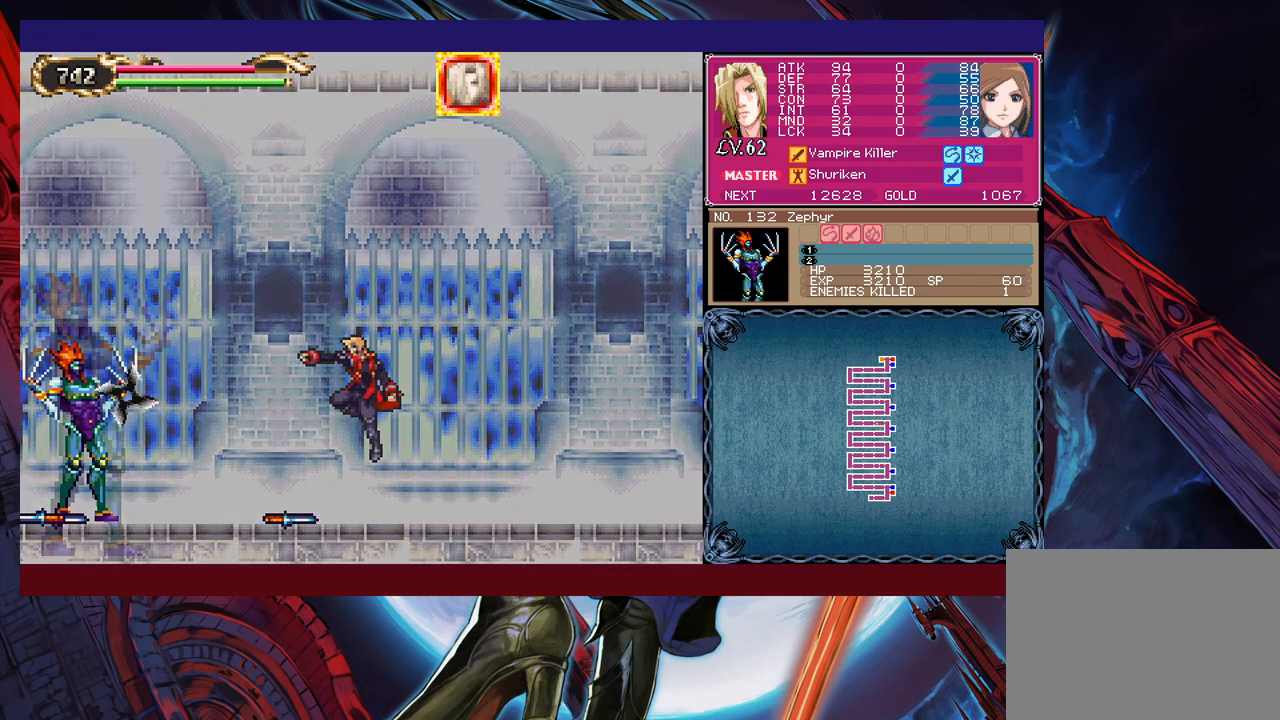
{"buttons": [], "left_stick": "right", "events": []}
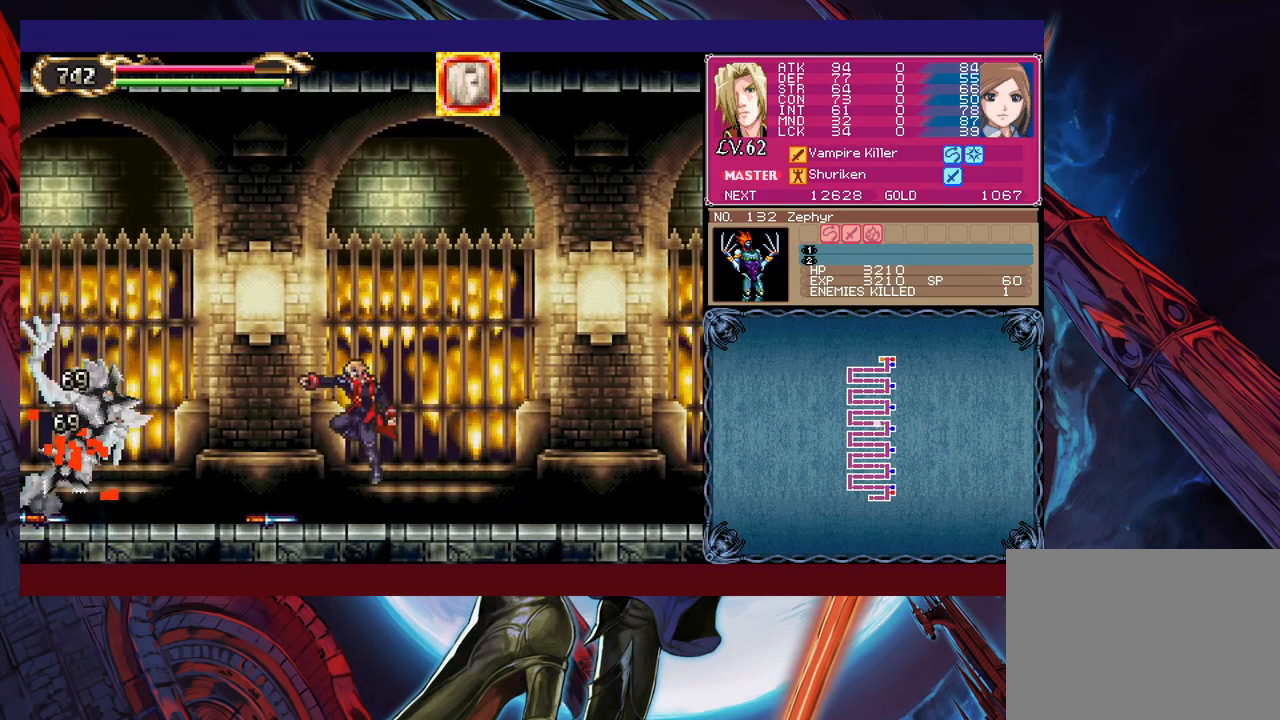
{"buttons": ["B"], "left_stick": "left", "events": [[250, "B", "down"], [250, "left_stick", "left"], [400, "B", "up"], [450, "B", "down"]]}
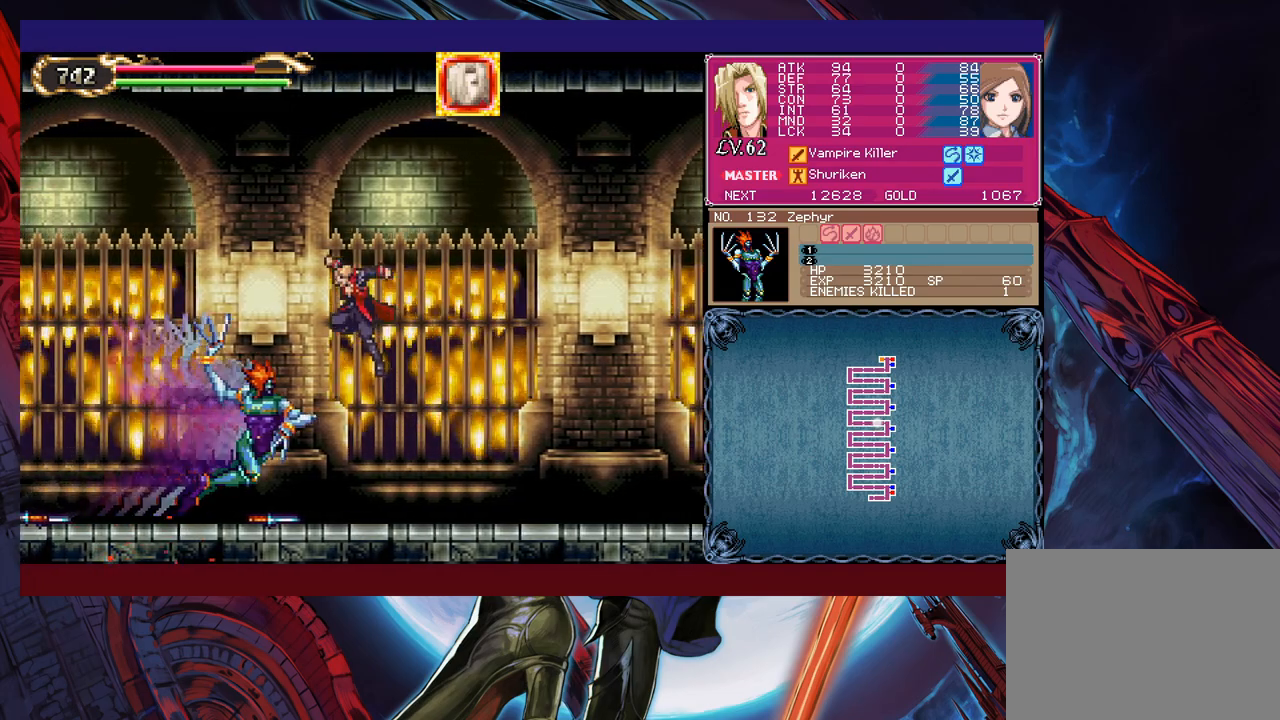
{"buttons": [], "left_stick": "up-right", "events": [[150, "B", "up"], [500, "left_stick", "up-right"]]}
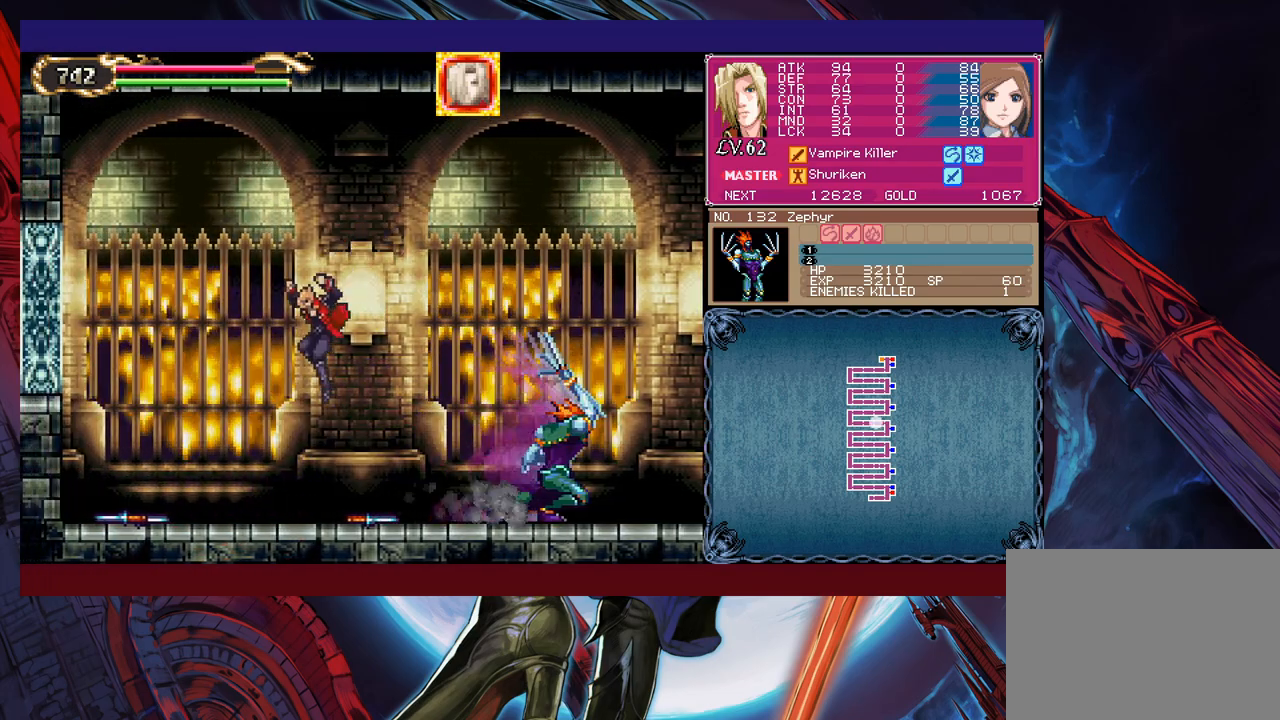
{"buttons": ["B"], "left_stick": "up-right", "events": [[50, "X", "down"], [150, "X", "up"], [150, "left_stick", "left"], [500, "B", "down"], [500, "left_stick", "up-right"]]}
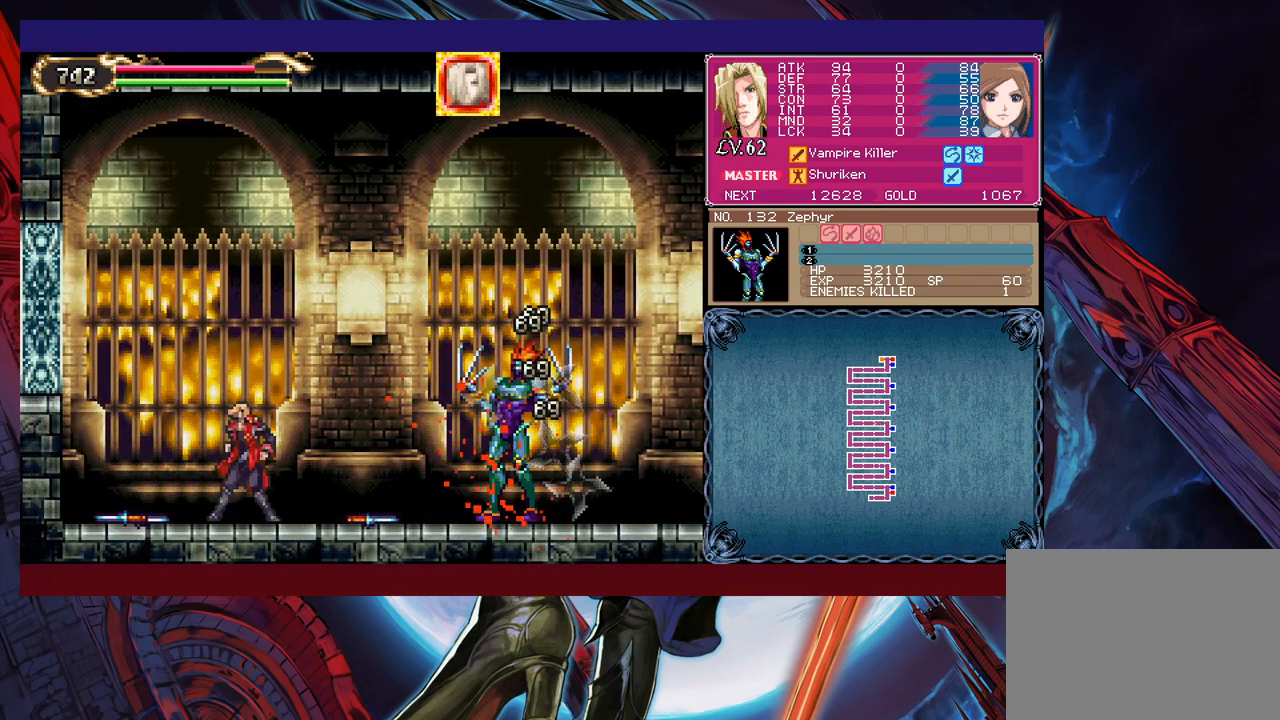
{"buttons": [], "left_stick": "left", "events": [[83, "B", "up"], [150, "X", "down"], [233, "left_stick", "up-left"], [250, "X", "up"], [283, "left_stick", "left"]]}
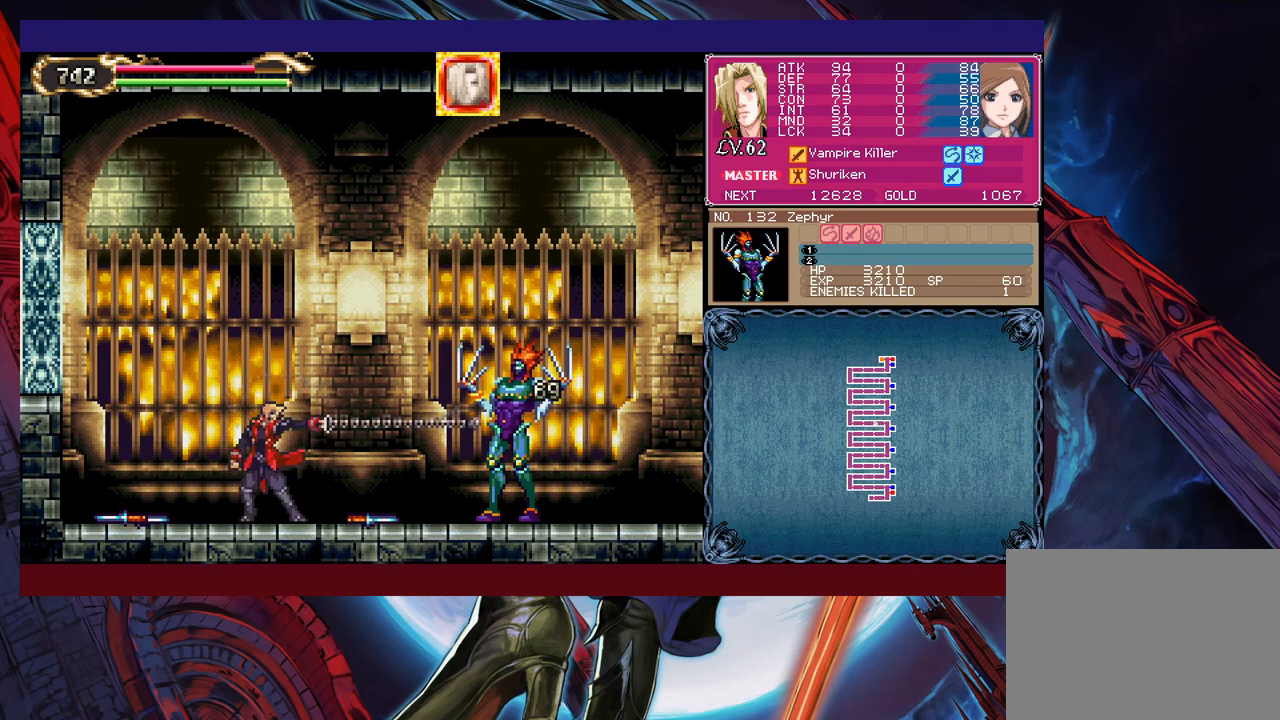
{"buttons": ["X"], "left_stick": "up-left", "events": [[50, "left_stick", "center"], [300, "left_stick", "up-right"], [350, "B", "down"], [400, "B", "up"], [433, "X", "down"], [483, "left_stick", "up-left"]]}